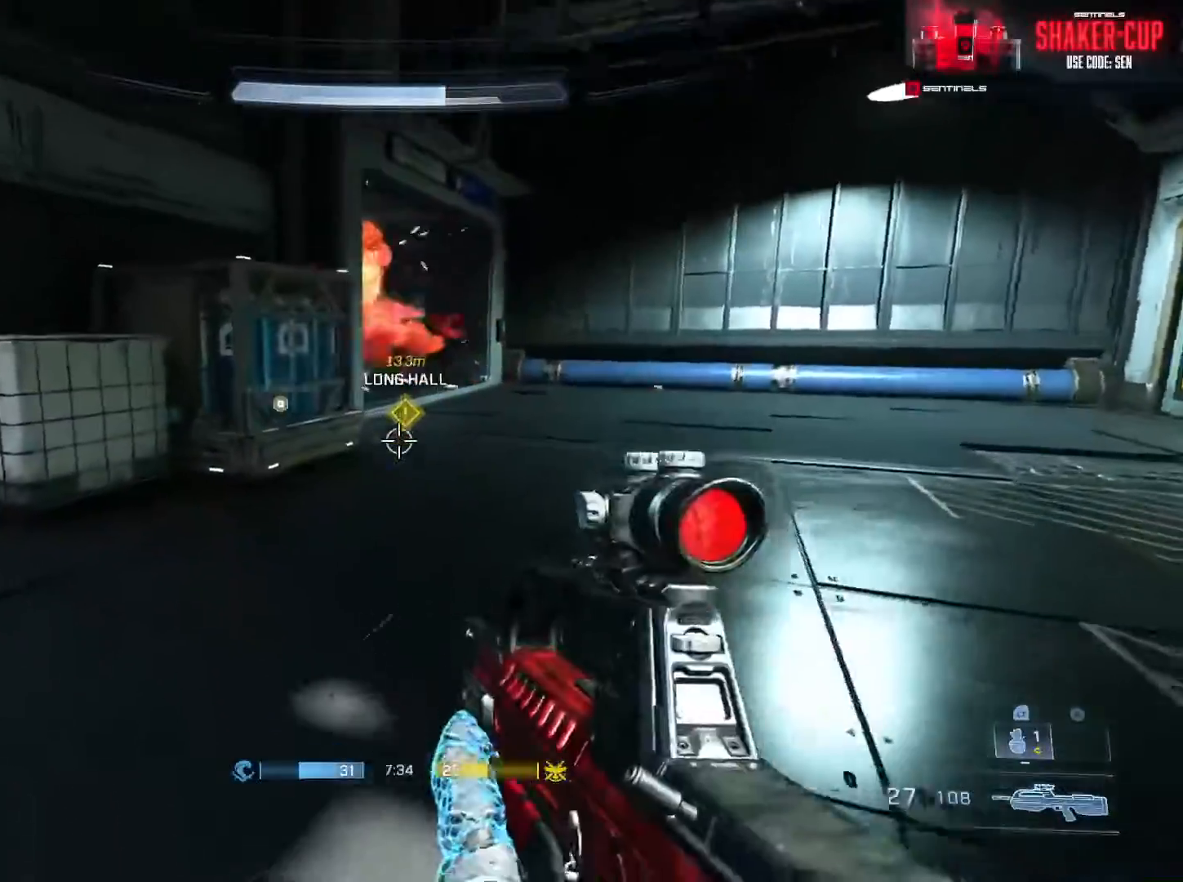
Gameplay with a controller (Xbox layout); each line is a JSON object with the inputs held at the frame after it. "events" lists button and stick changes between this image and that frame as [ms after this image, input, new state], when the widget could be followed in between.
{"buttons": ["A"], "left_stick": "up-right", "right_stick": "up", "events": [[33, "L2", "down"], [200, "L2", "up"], [267, "left_stick", "up-right"], [333, "right_stick", "up"], [483, "A", "down"]]}
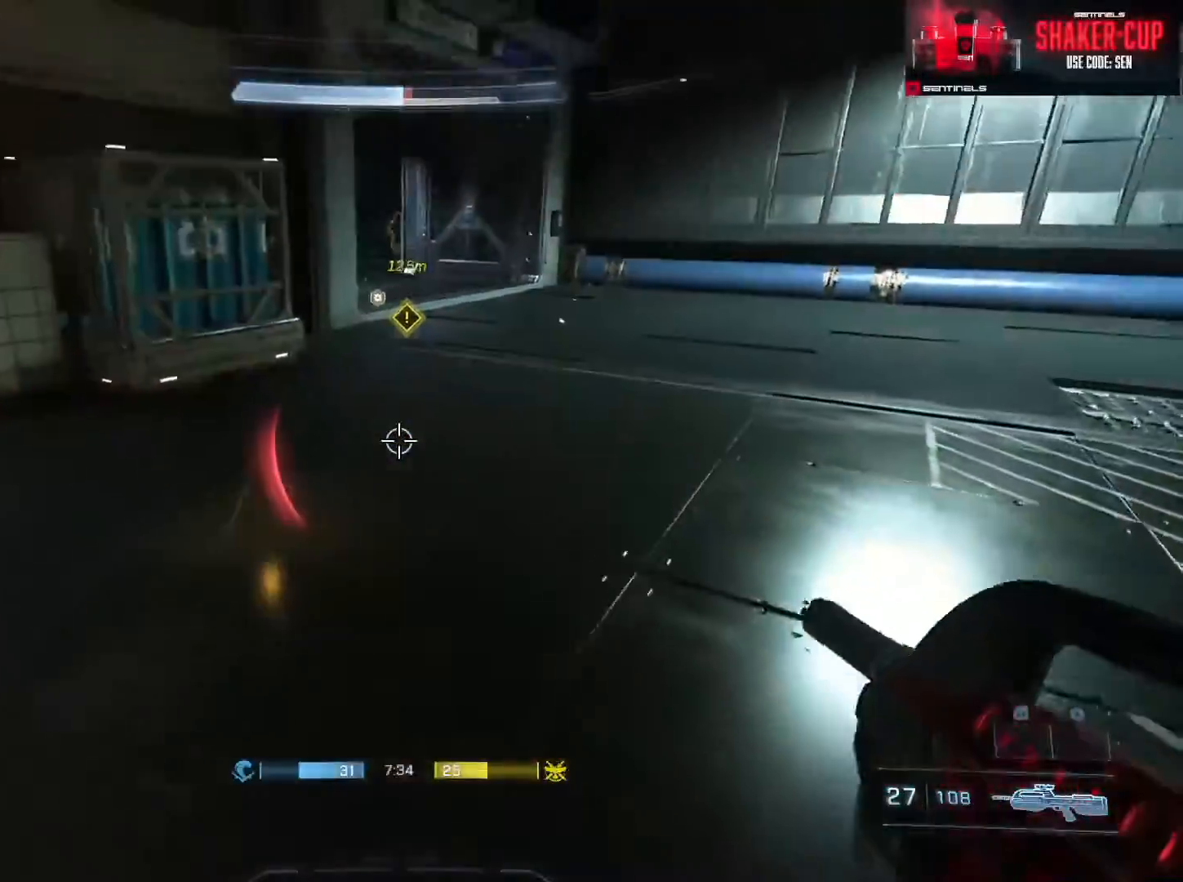
{"buttons": ["A"], "left_stick": "up-left", "right_stick": "up-left", "events": [[67, "A", "up"], [134, "A", "down"], [217, "A", "up"], [217, "right_stick", "center"], [284, "A", "down"], [300, "right_stick", "up-right"], [384, "A", "up"], [451, "A", "down"], [451, "right_stick", "up-left"], [484, "left_stick", "up-left"]]}
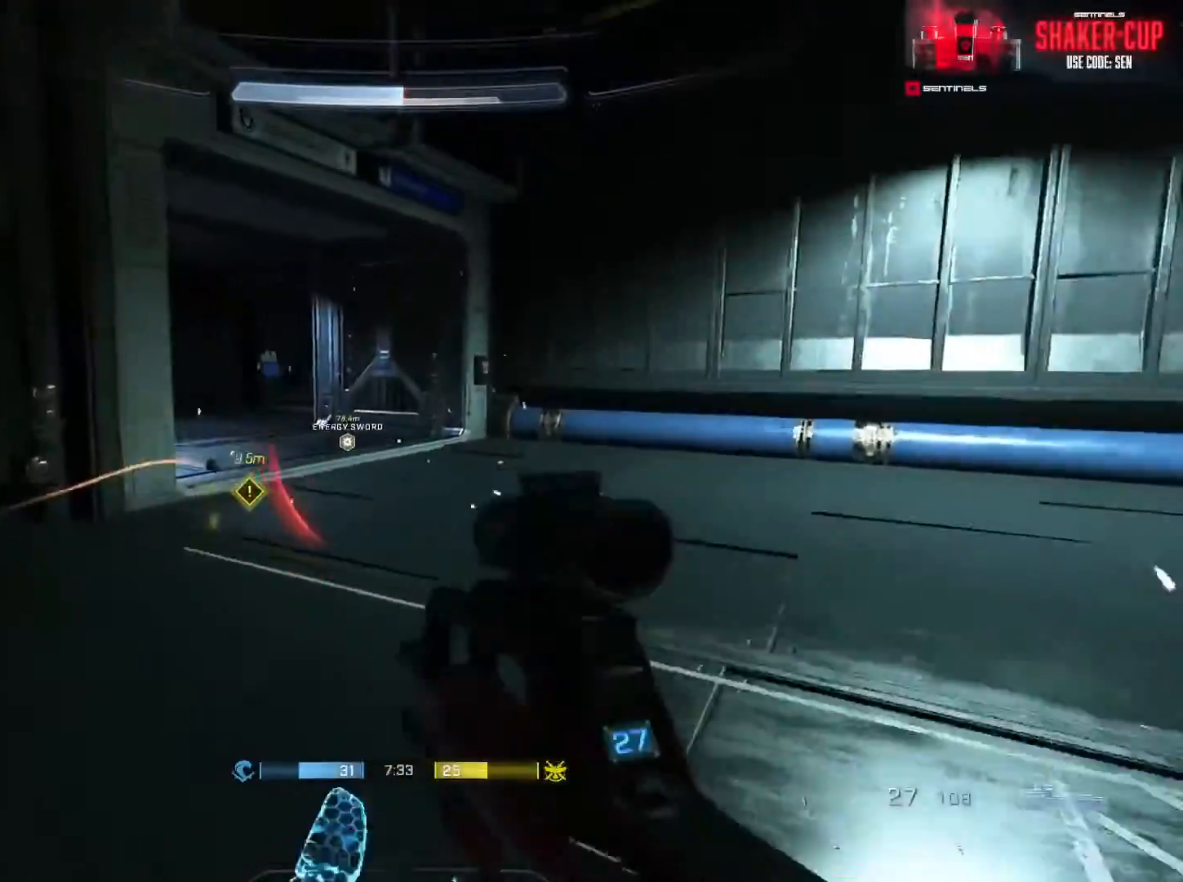
{"buttons": ["R2"], "left_stick": "down-left", "right_stick": "right", "events": [[33, "A", "up"], [33, "left_stick", "down-left"], [116, "right_stick", "up-right"], [317, "right_stick", "center"], [383, "DPAD_DOWN", "down"], [417, "R2", "down"], [467, "right_stick", "right"], [500, "DPAD_DOWN", "up"]]}
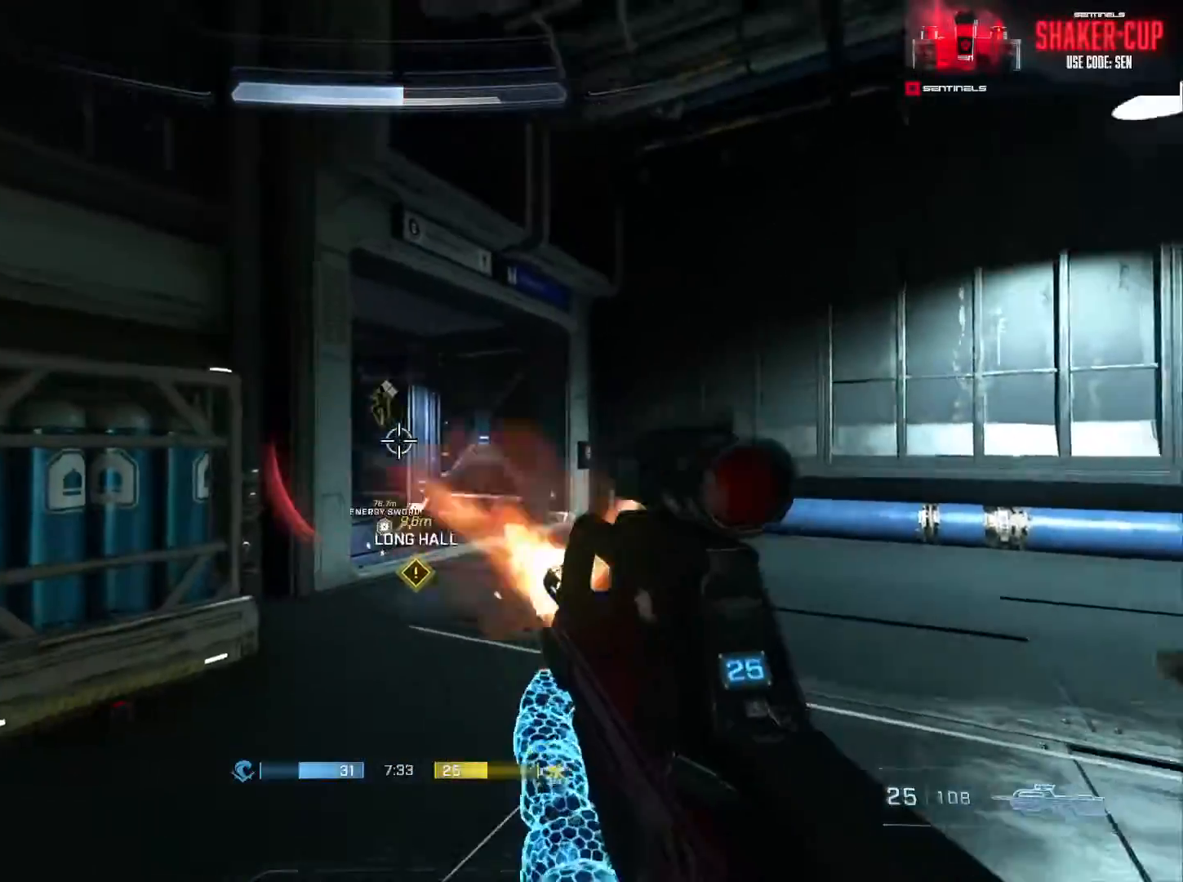
{"buttons": [], "left_stick": "right", "right_stick": "center", "events": [[67, "R2", "up"], [67, "right_stick", "up-left"], [167, "right_stick", "center"], [300, "left_stick", "up-right"], [451, "left_stick", "right"]]}
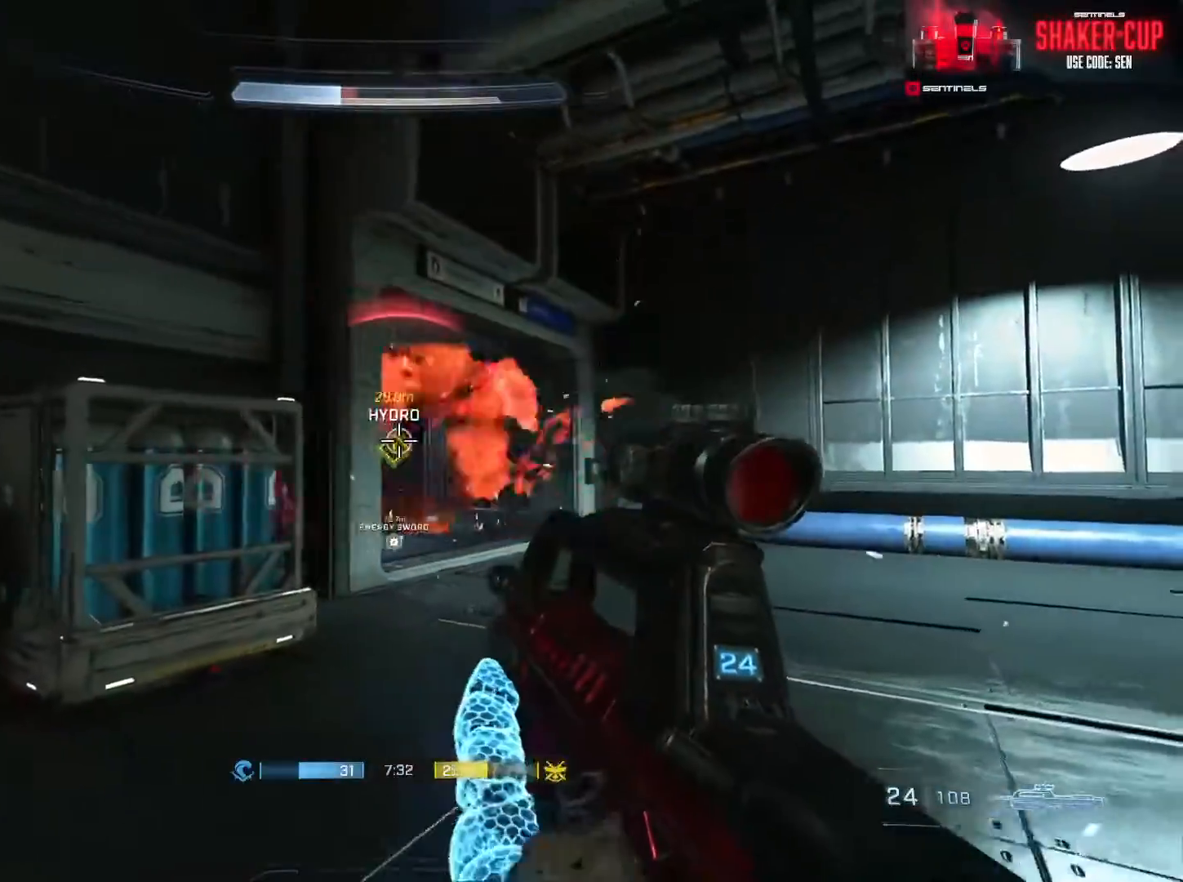
{"buttons": [], "left_stick": "up-left", "right_stick": "left", "events": [[33, "right_stick", "left"], [66, "left_stick", "down"], [100, "R2", "down"], [116, "right_stick", "down"], [133, "left_stick", "left"], [217, "right_stick", "left"], [250, "R2", "up"], [300, "left_stick", "up-left"], [400, "A", "down"], [483, "A", "up"]]}
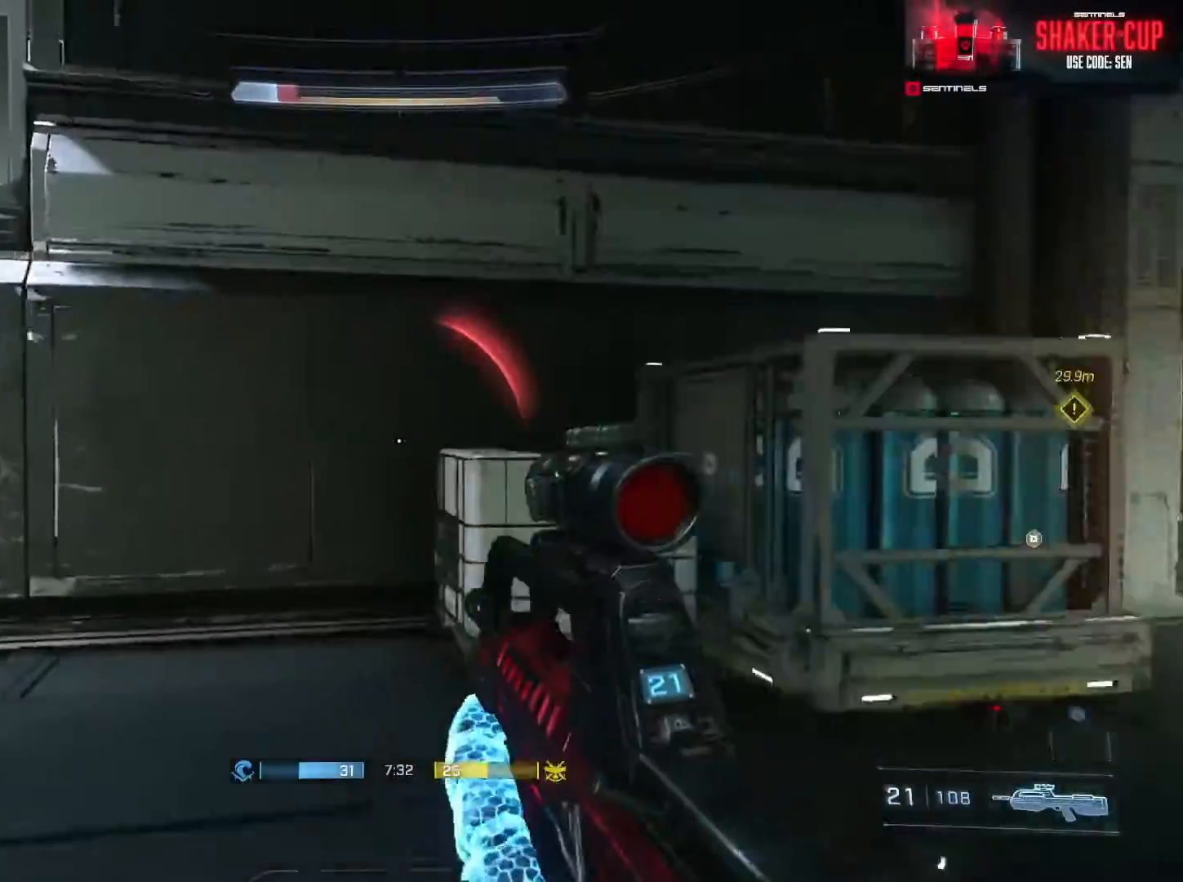
{"buttons": [], "left_stick": "up", "right_stick": "left", "events": [[50, "A", "down"], [150, "A", "up"], [234, "A", "down"], [484, "A", "up"], [501, "left_stick", "up"]]}
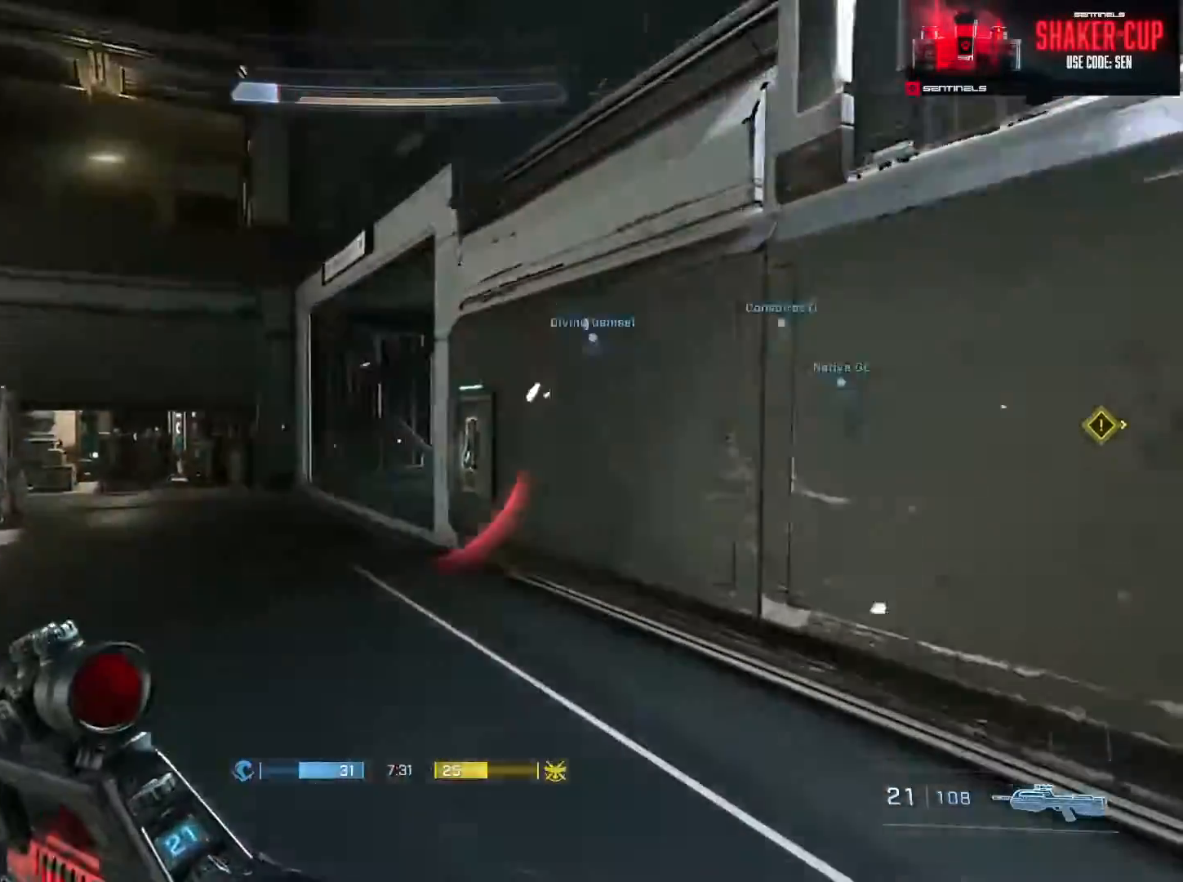
{"buttons": [], "left_stick": "up", "right_stick": "right", "events": [[83, "A", "down"], [133, "right_stick", "down"], [150, "A", "up"], [183, "right_stick", "right"], [300, "right_stick", "center"], [450, "right_stick", "right"]]}
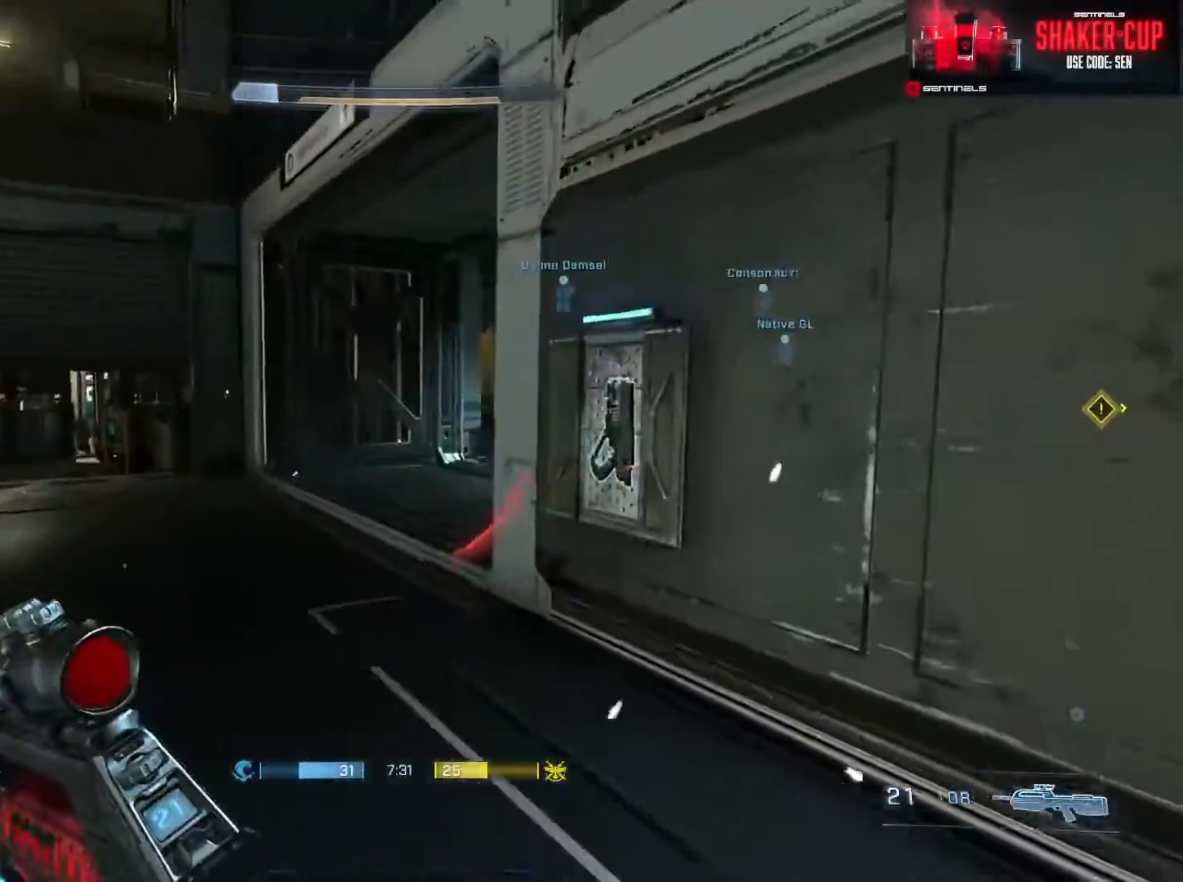
{"buttons": [], "left_stick": "left", "right_stick": "right", "events": [[184, "left_stick", "up-left"], [501, "left_stick", "left"]]}
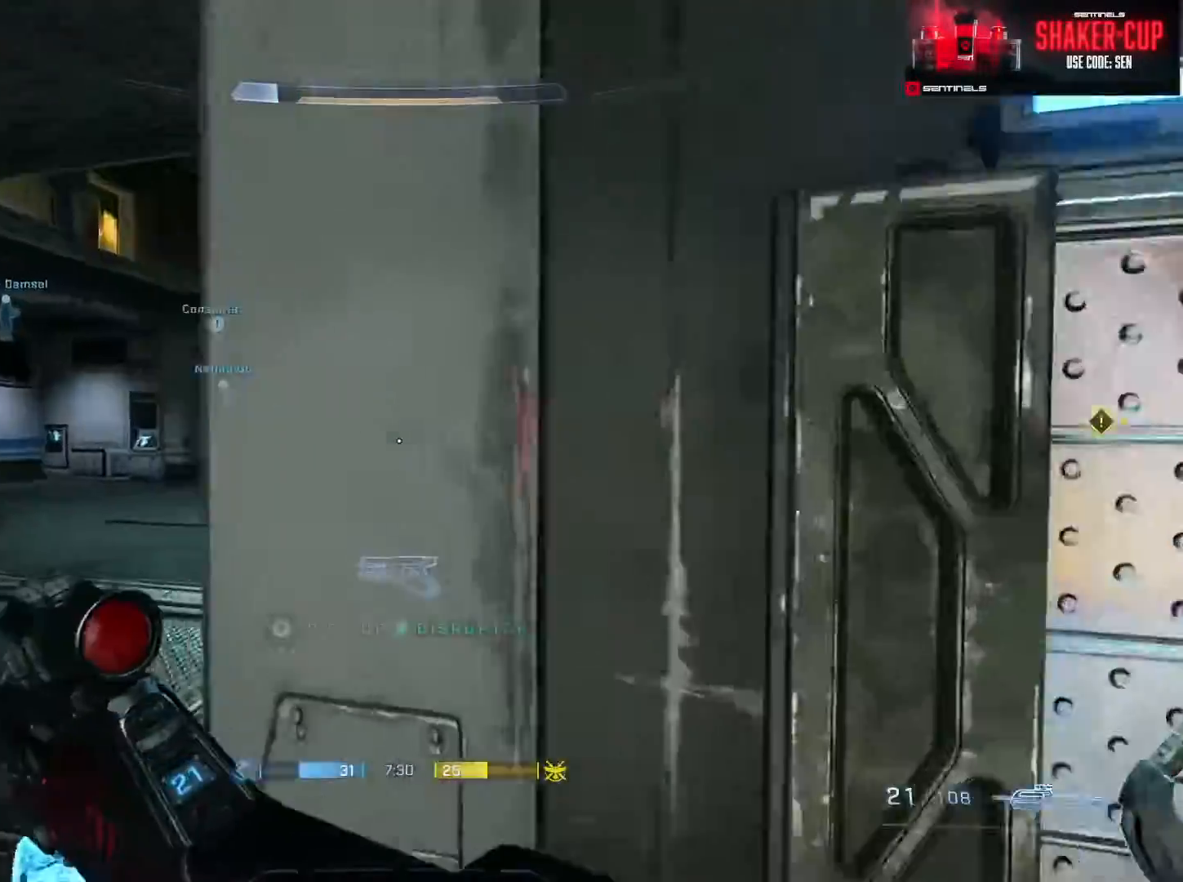
{"buttons": ["L3"], "left_stick": "up", "right_stick": "center"}
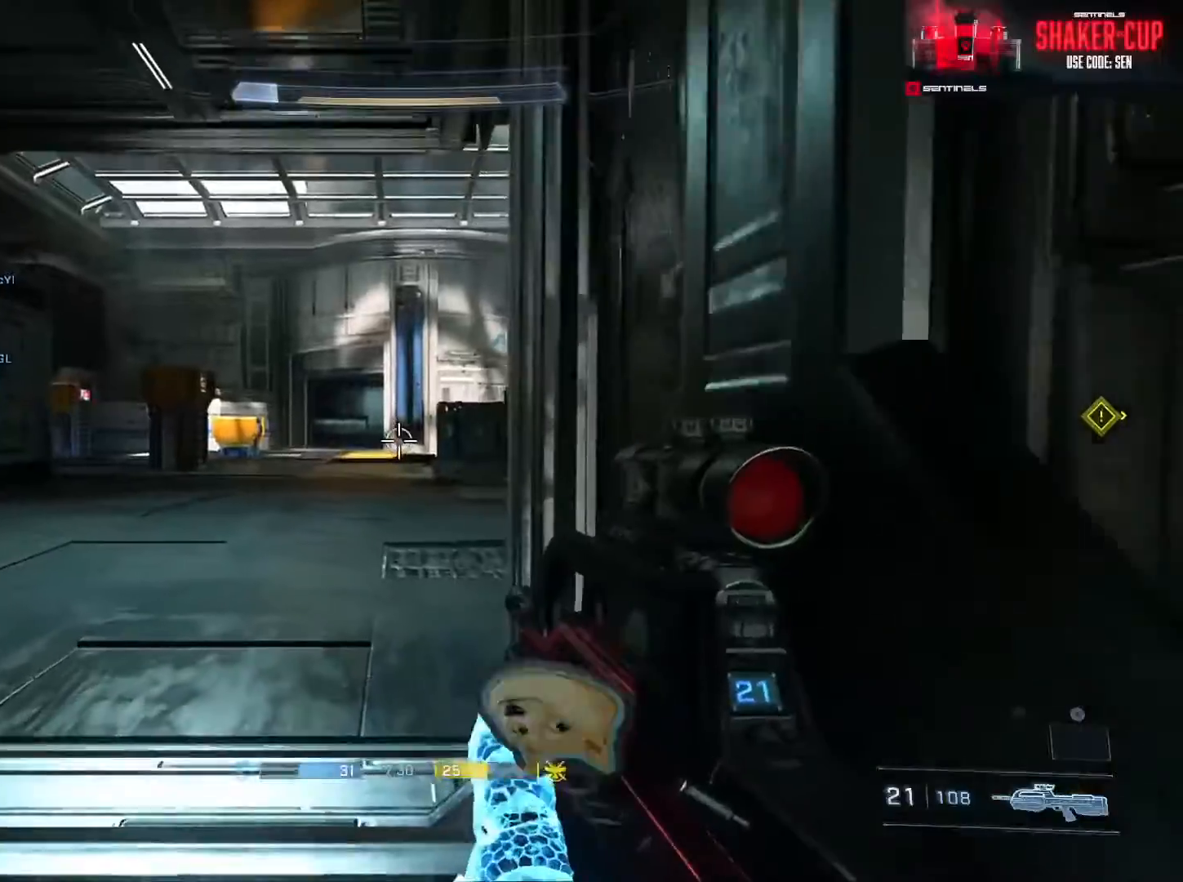
{"buttons": ["L3"], "left_stick": "down-right", "right_stick": "left", "events": [[50, "left_stick", "right"], [100, "left_stick", "down-right"], [267, "left_stick", "center"], [467, "left_stick", "down-right"], [501, "right_stick", "left"]]}
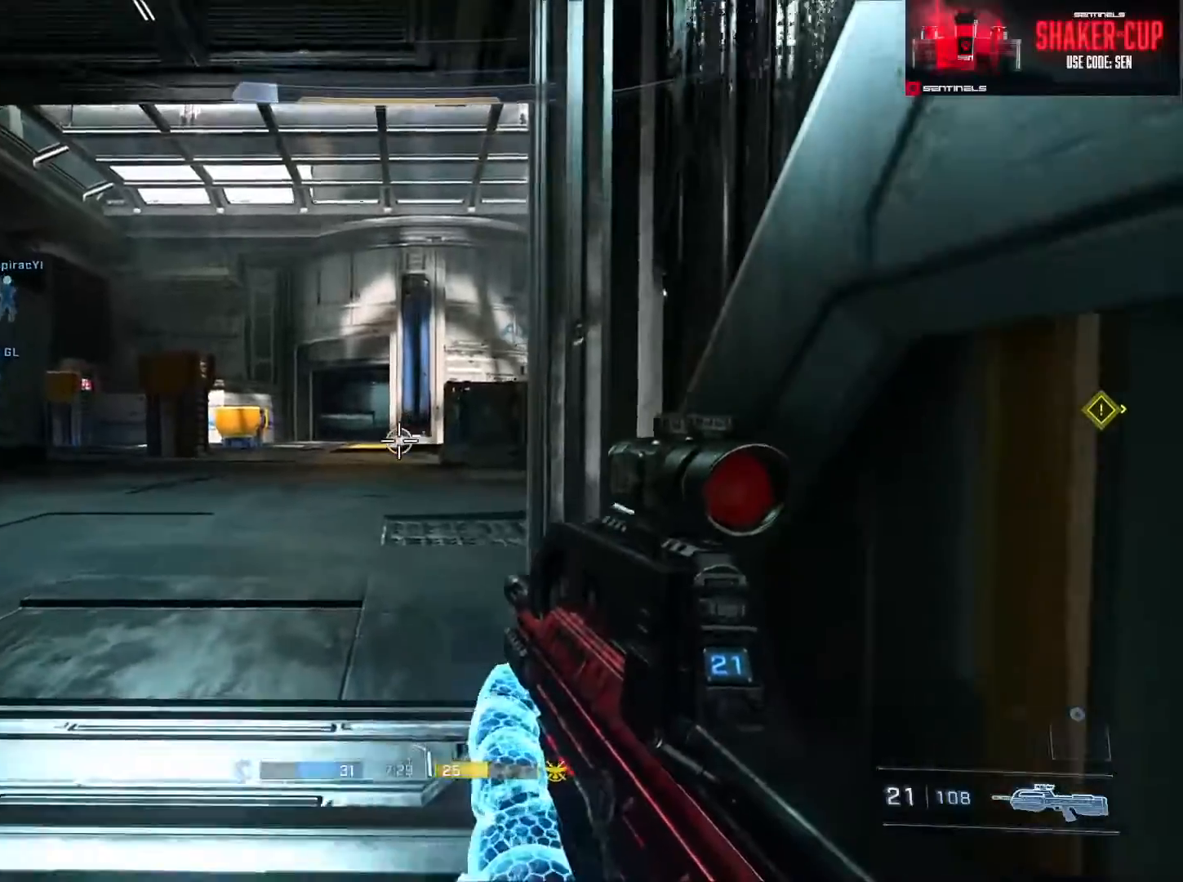
{"buttons": ["L3"], "left_stick": "up-right", "right_stick": "right", "events": [[150, "left_stick", "center"], [200, "right_stick", "center"], [267, "left_stick", "right"], [417, "right_stick", "right"], [433, "left_stick", "up-right"]]}
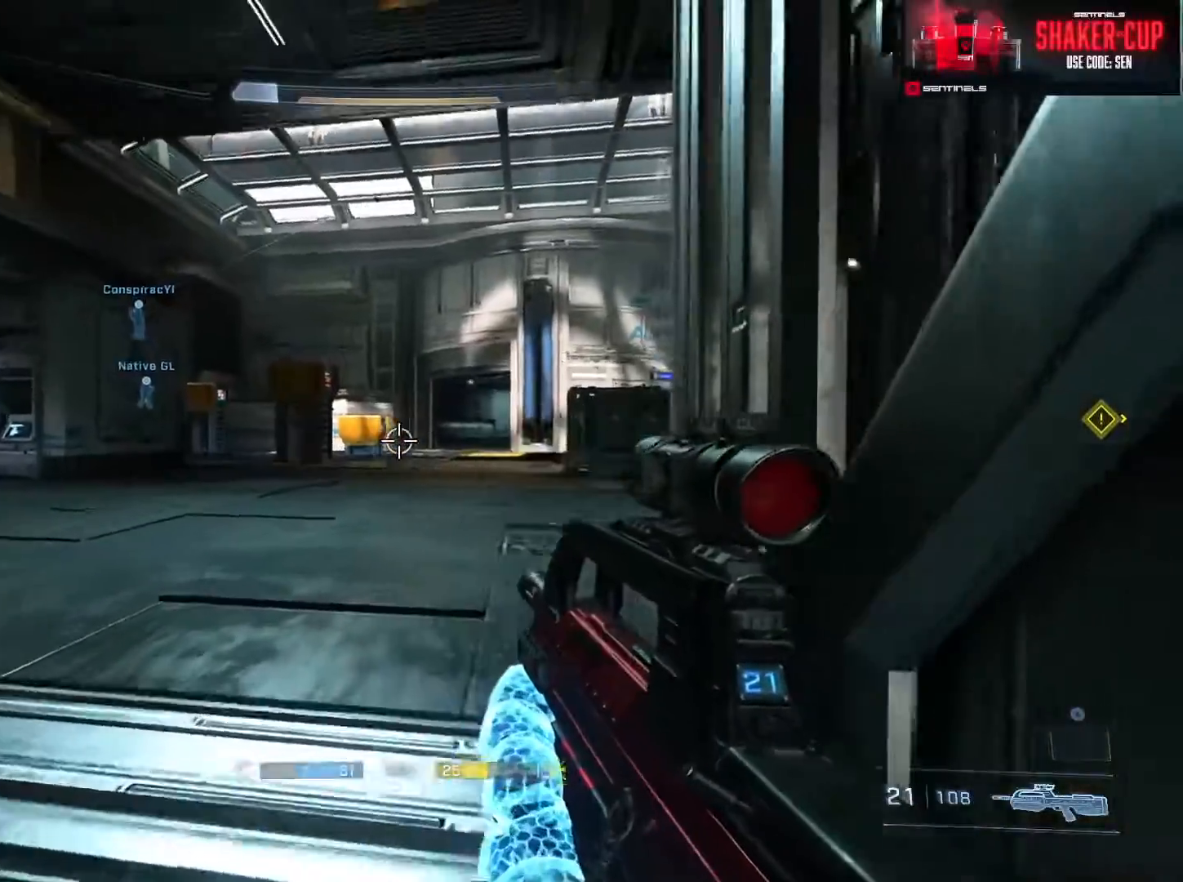
{"buttons": ["L3"], "left_stick": "right", "right_stick": "right", "events": [[167, "right_stick", "center"], [184, "left_stick", "down-right"], [334, "right_stick", "right"], [384, "left_stick", "right"]]}
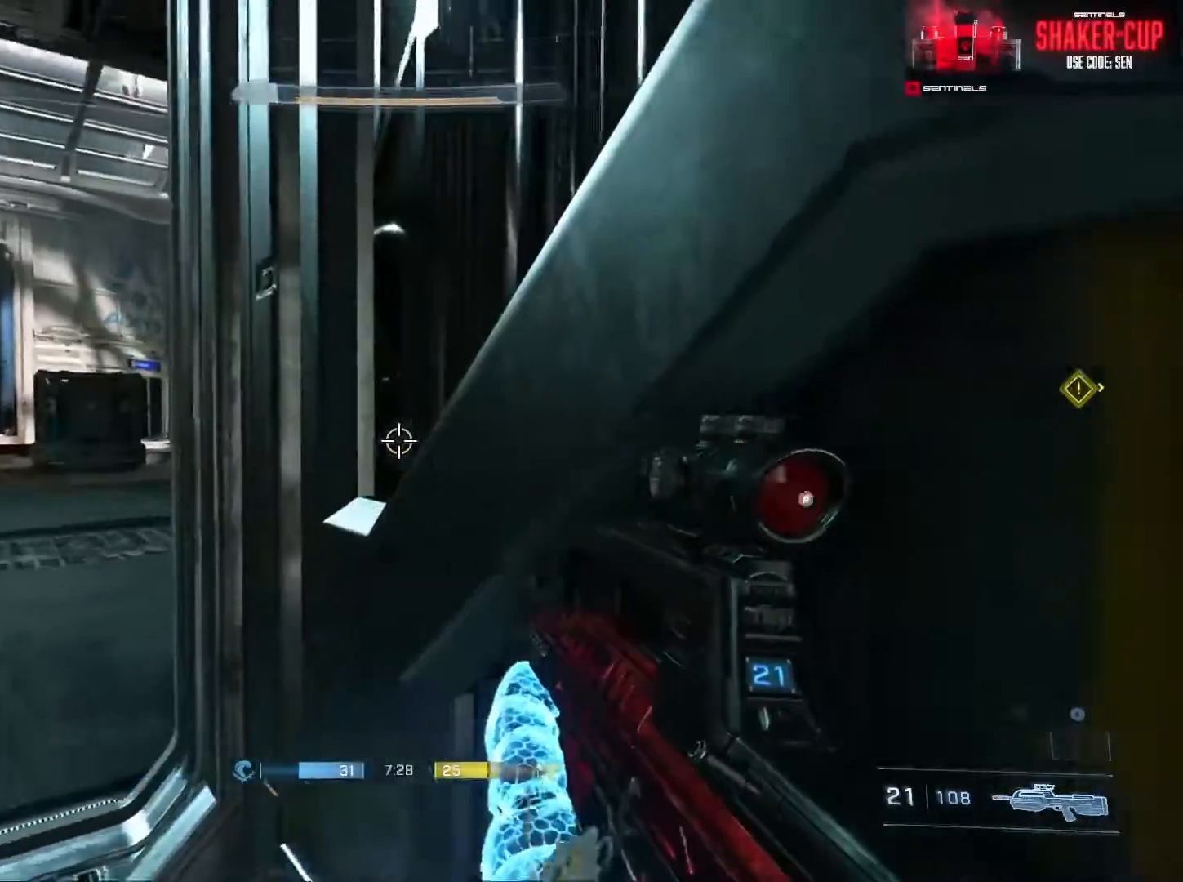
{"buttons": ["L3"], "left_stick": "up-left", "right_stick": "right", "events": [[150, "left_stick", "up-left"], [283, "left_stick", "center"], [467, "left_stick", "up-left"]]}
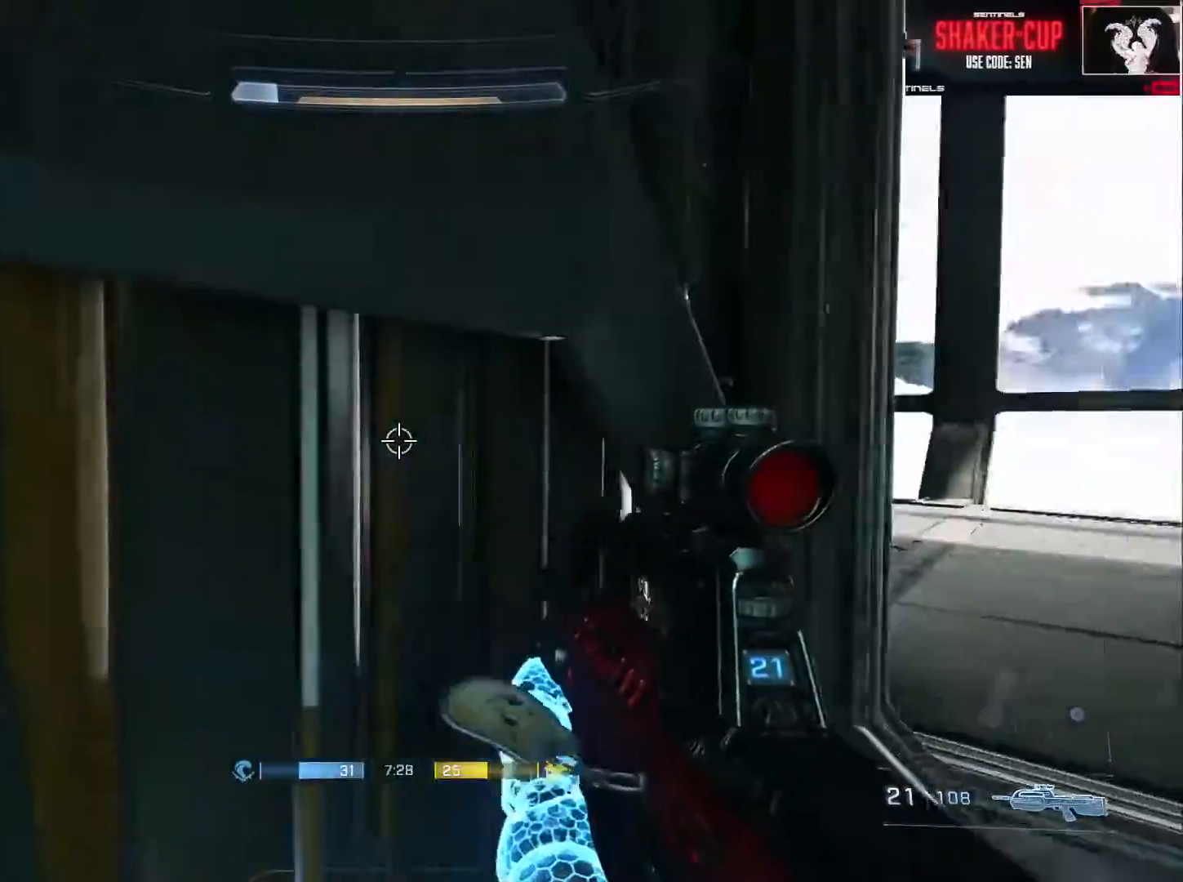
{"buttons": ["L3"], "left_stick": "down-left", "right_stick": "right", "events": [[117, "left_stick", "center"], [167, "right_stick", "center"], [234, "left_stick", "up-left"], [234, "right_stick", "right"], [384, "left_stick", "down-left"], [384, "right_stick", "center"], [434, "right_stick", "right"]]}
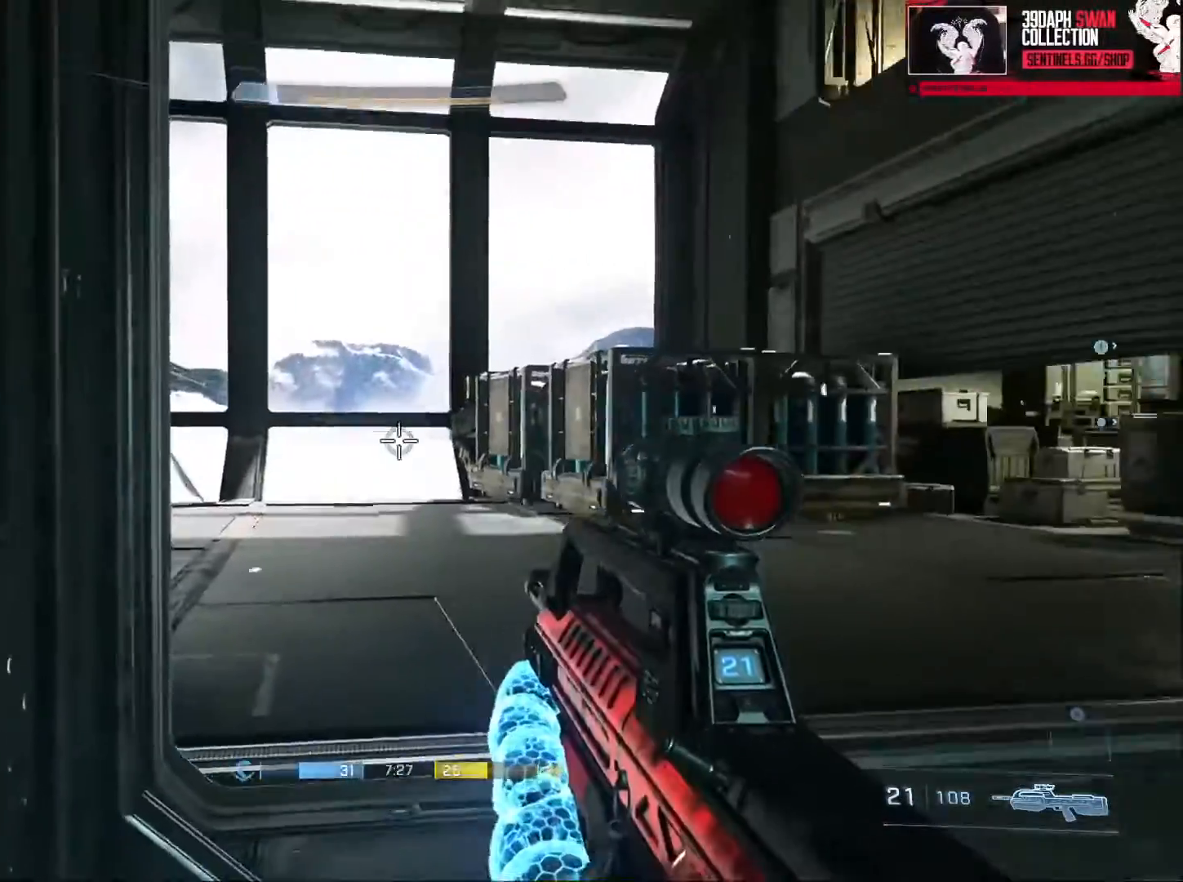
{"buttons": ["L3"], "left_stick": "down-left", "right_stick": "right", "events": [[16, "right_stick", "up-right"], [33, "left_stick", "down"], [217, "left_stick", "down-left"], [217, "right_stick", "center"], [333, "left_stick", "center"], [350, "right_stick", "down-right"], [433, "right_stick", "right"], [467, "left_stick", "down-left"]]}
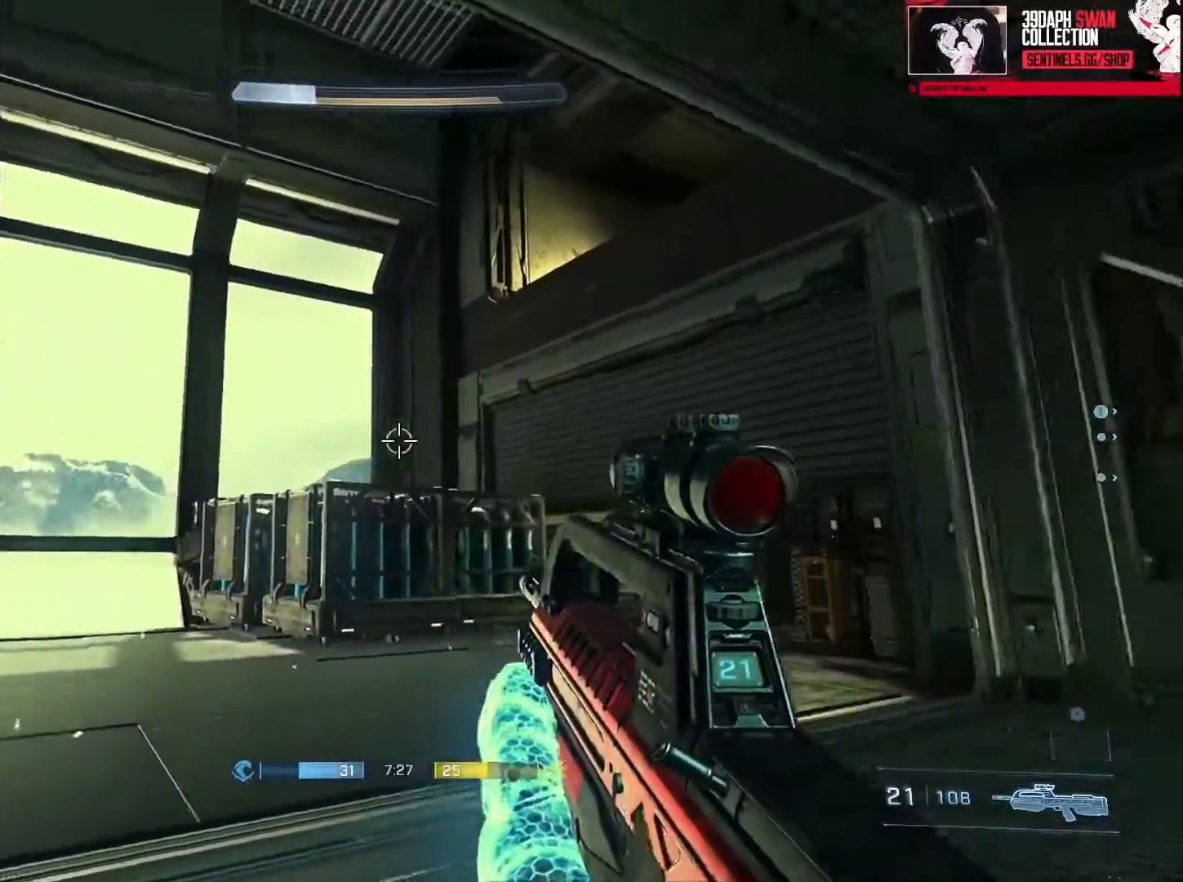
{"buttons": ["L3"], "left_stick": "down", "right_stick": "right", "events": [[17, "left_stick", "left"], [234, "left_stick", "down"]]}
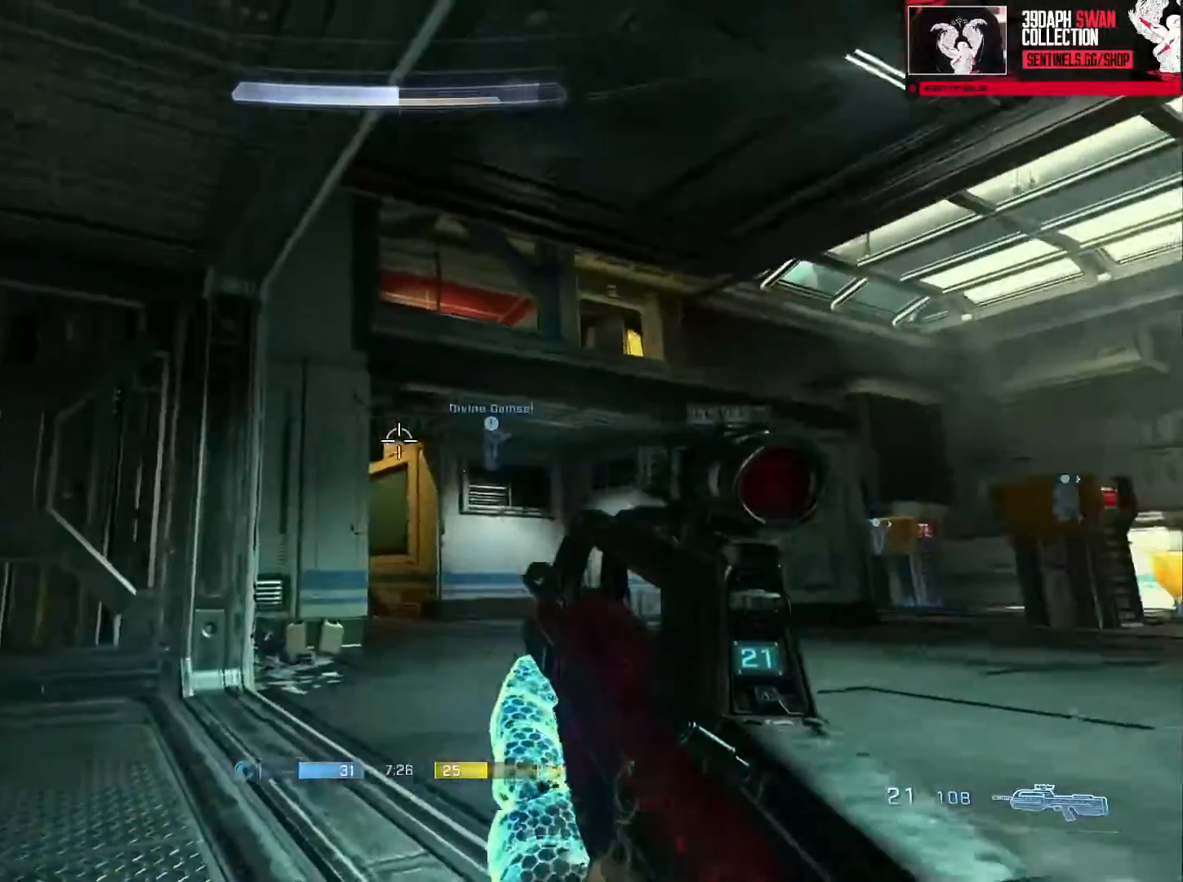
{"buttons": ["L3"], "left_stick": "down", "right_stick": "down-right", "events": [[50, "right_stick", "down-right"]]}
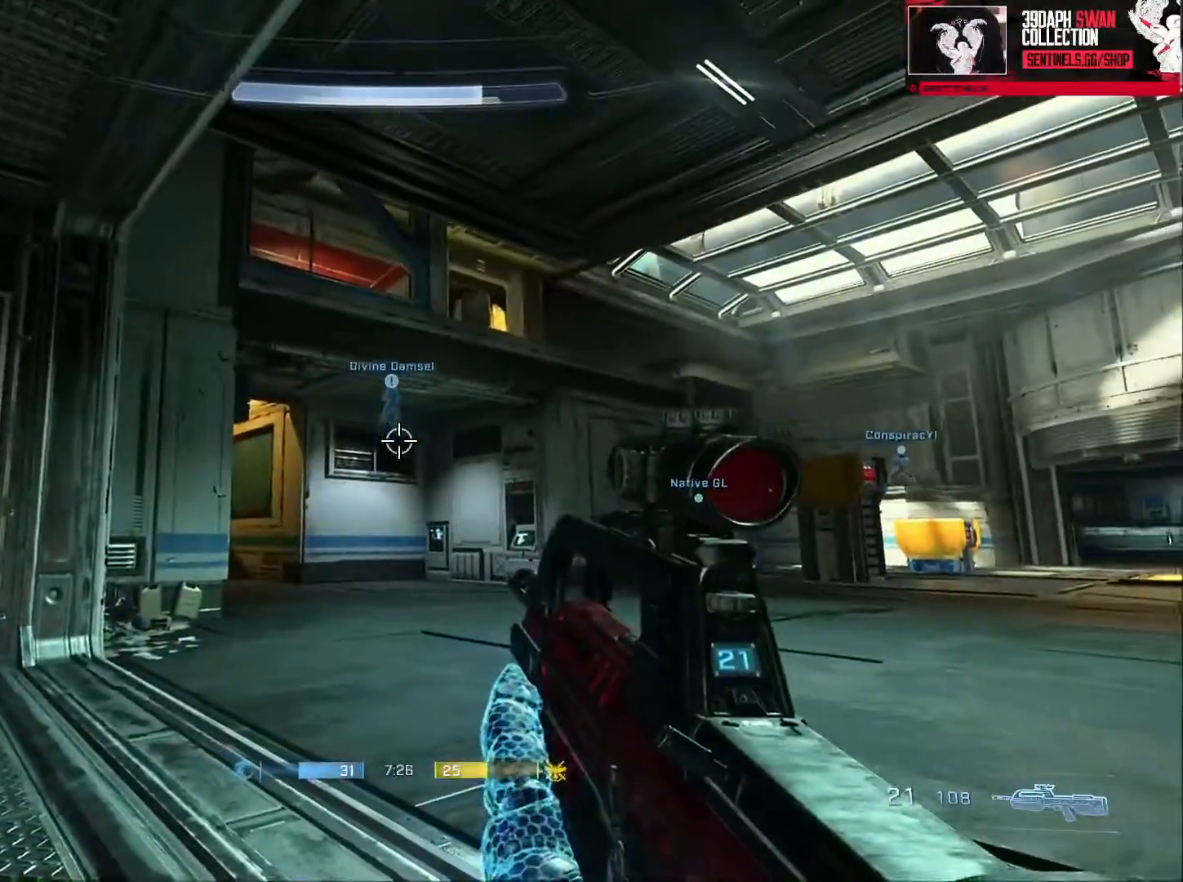
{"buttons": ["L3"], "left_stick": "down", "right_stick": "down-right", "events": [[200, "right_stick", "right"], [367, "right_stick", "down-right"]]}
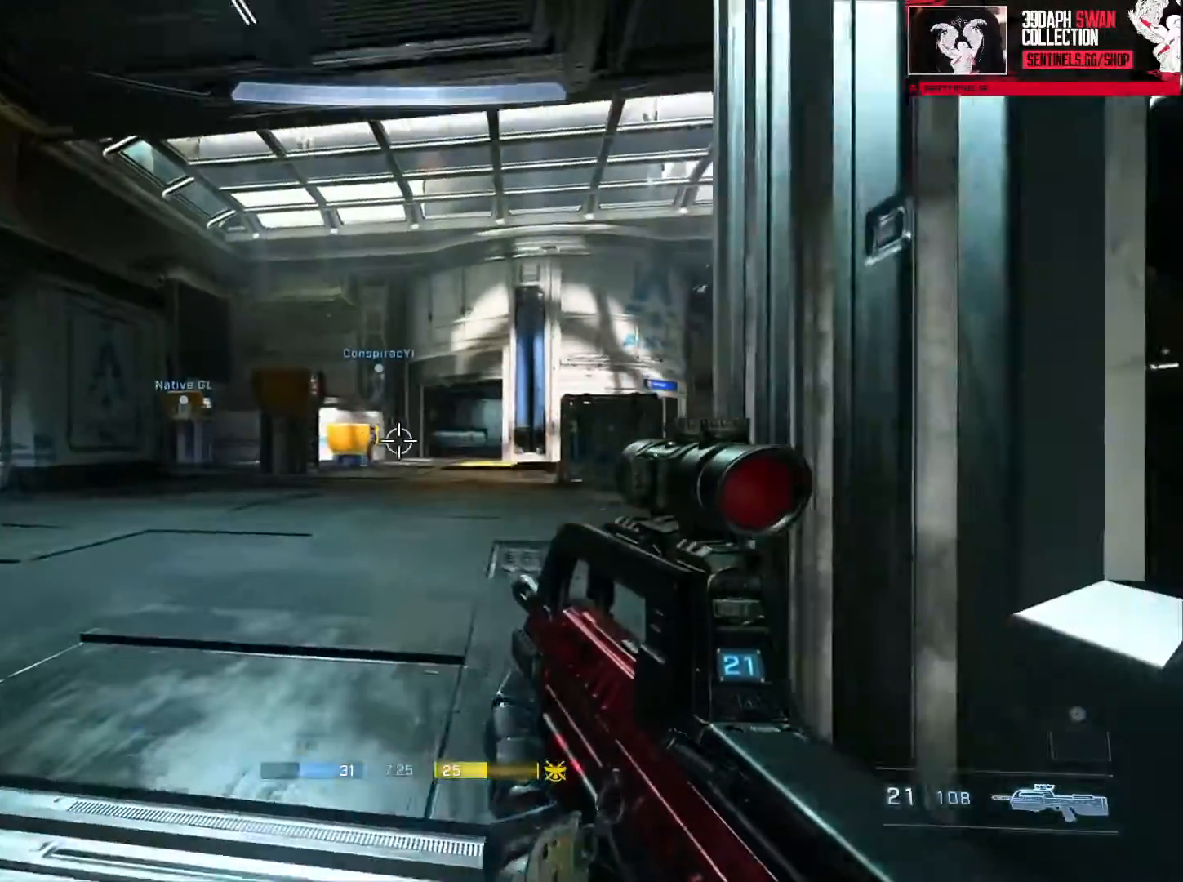
{"buttons": ["L3"], "left_stick": "down", "right_stick": "up-left", "events": [[33, "left_stick", "right"], [133, "left_stick", "center"], [150, "right_stick", "center"], [333, "right_stick", "left"], [400, "left_stick", "down"], [417, "right_stick", "up-left"]]}
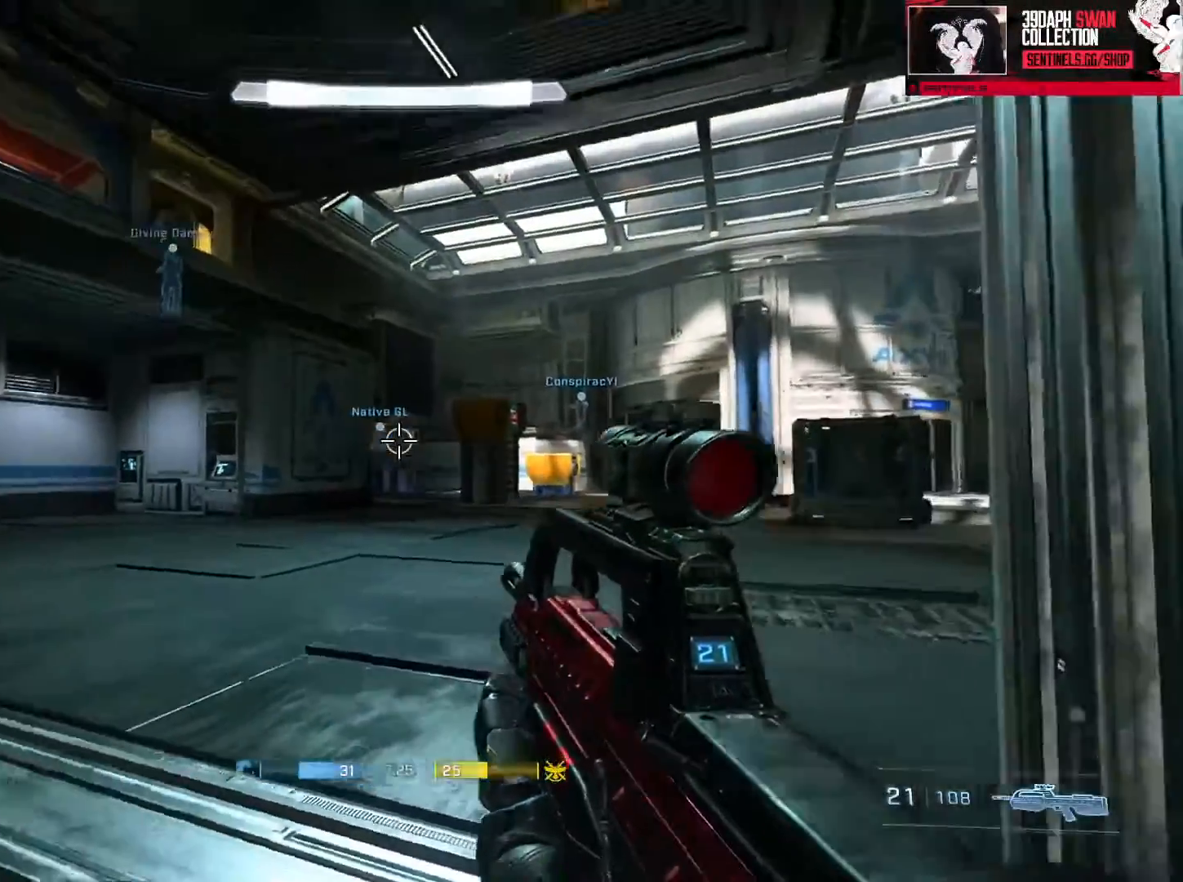
{"buttons": ["L3", "R3"], "left_stick": "right", "right_stick": "center", "events": [[101, "right_stick", "center"], [151, "right_stick", "right"], [351, "left_stick", "center"], [451, "R3", "down"], [451, "right_stick", "center"], [501, "left_stick", "right"]]}
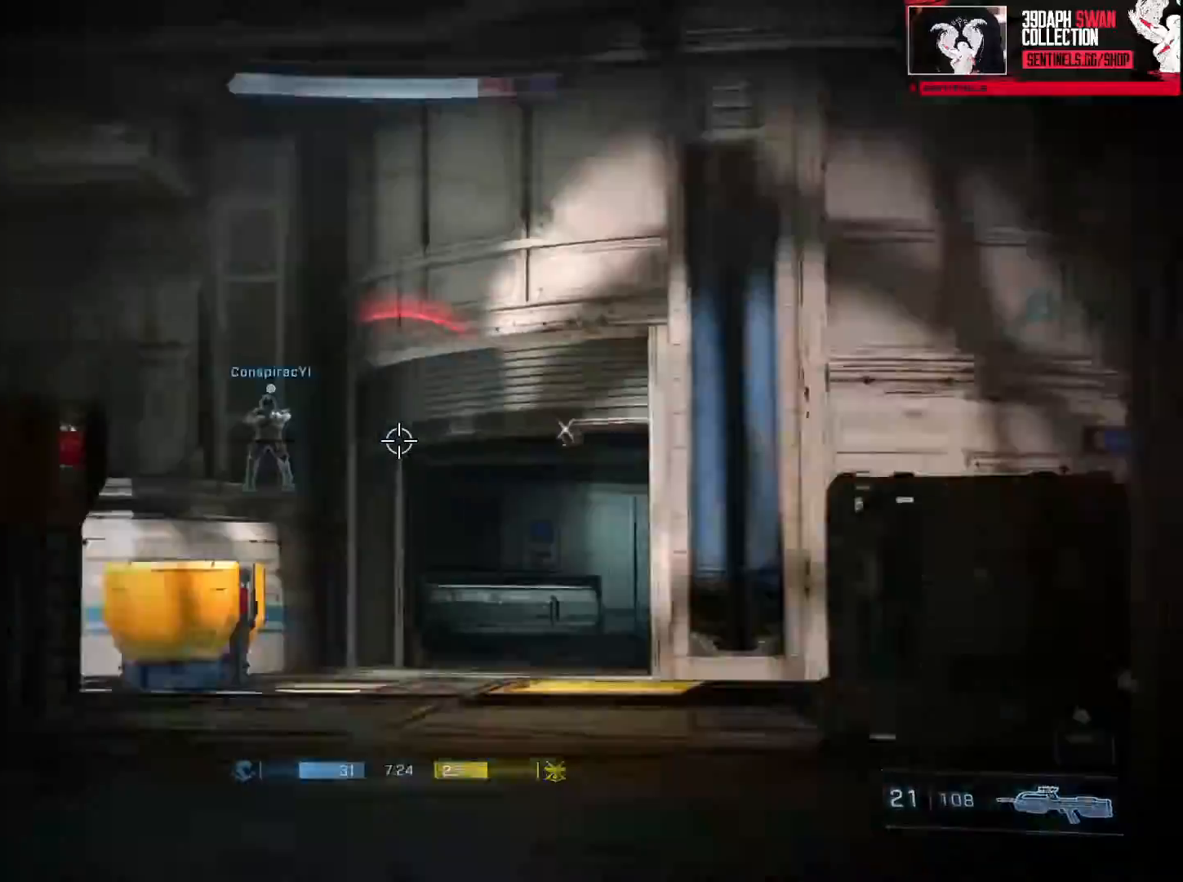
{"buttons": [], "left_stick": "down-right", "right_stick": "right", "events": [[17, "R3", "up"], [33, "right_stick", "right"], [150, "L3", "up"], [167, "R2", "down"], [183, "left_stick", "down-left"], [183, "right_stick", "center"], [217, "DPAD_DOWN", "down"], [234, "right_stick", "down-right"], [300, "R2", "up"], [334, "left_stick", "down"], [350, "DPAD_DOWN", "up"], [367, "right_stick", "right"], [500, "left_stick", "down-right"]]}